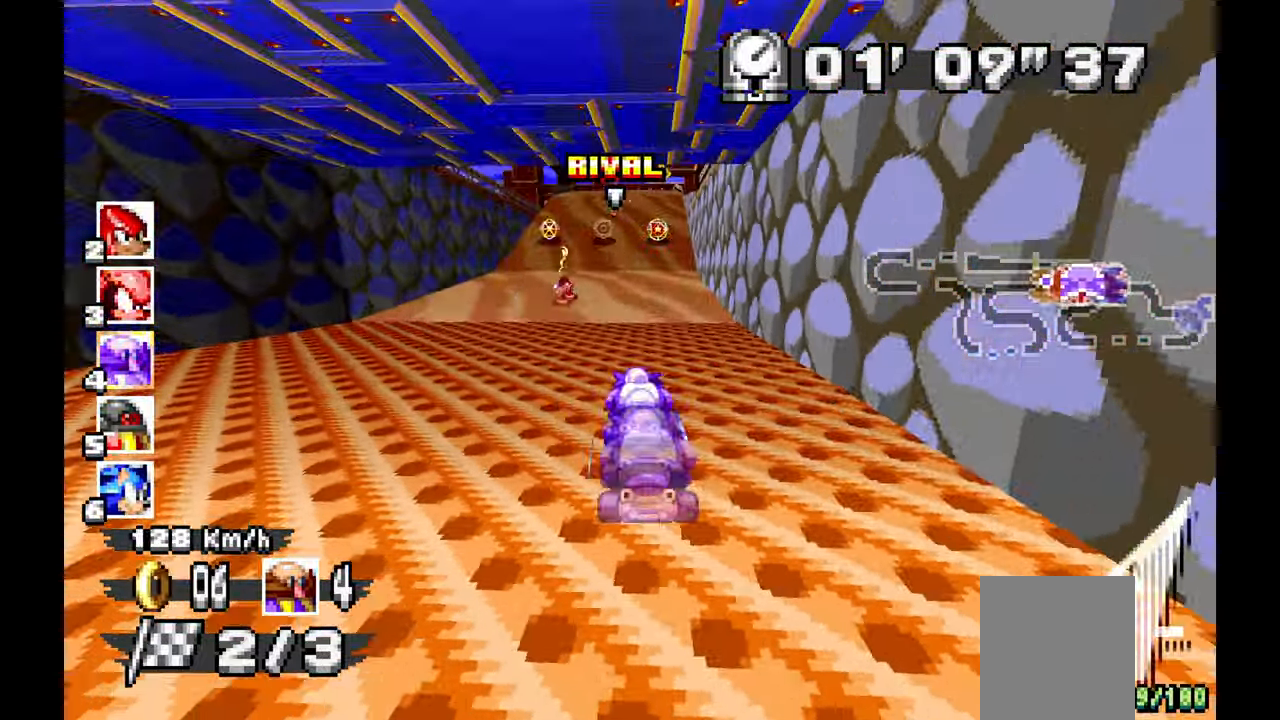
Gameplay with a controller; each line is a JSON object with the inputs held at the frame after it (dt_ms = milliseconds from this image to that frame). "events" lists button and stick changes between this image and that frame as [ms after this image, input, new state], when the widget could be followed in between. Not read: HOME L1 L3 R3 SELECT START TOUCHPAD Y.
{"dt_ms": 500, "buttons": ["A"], "left_stick": "center", "events": [[67, "left_stick", "right"], [183, "left_stick", "center"]]}
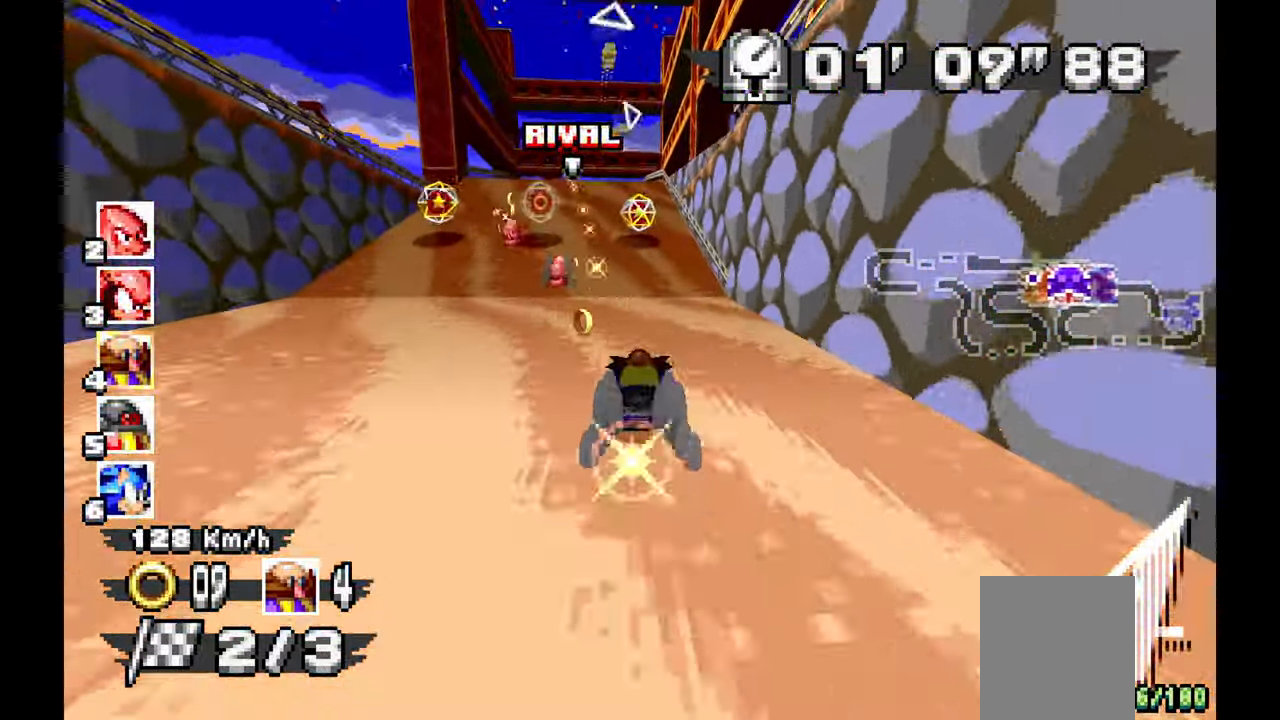
{"dt_ms": 500, "buttons": ["A"], "left_stick": "center", "events": [[233, "left_stick", "left"], [367, "left_stick", "center"]]}
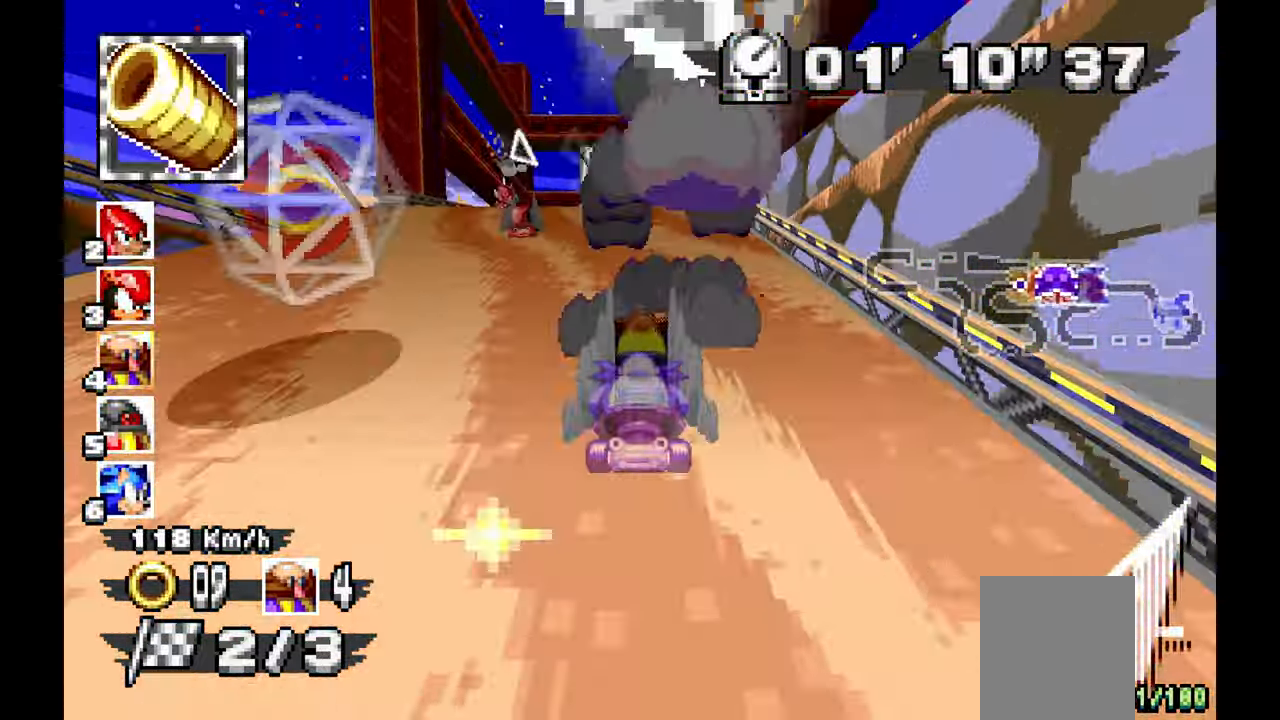
{"dt_ms": 500, "buttons": ["A"], "left_stick": "center", "events": [[50, "left_stick", "up-left"], [217, "left_stick", "center"]]}
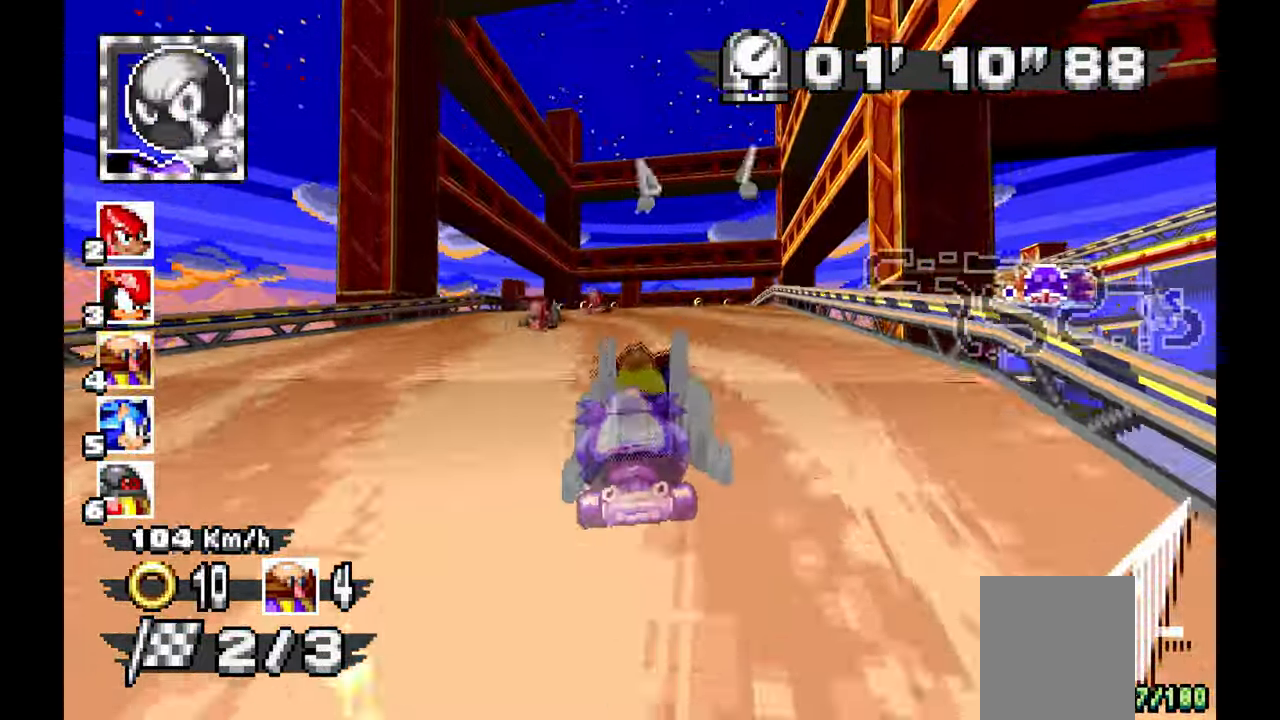
{"dt_ms": 500, "buttons": ["A"], "left_stick": "right", "events": [[150, "left_stick", "right"], [333, "left_stick", "center"], [433, "left_stick", "right"]]}
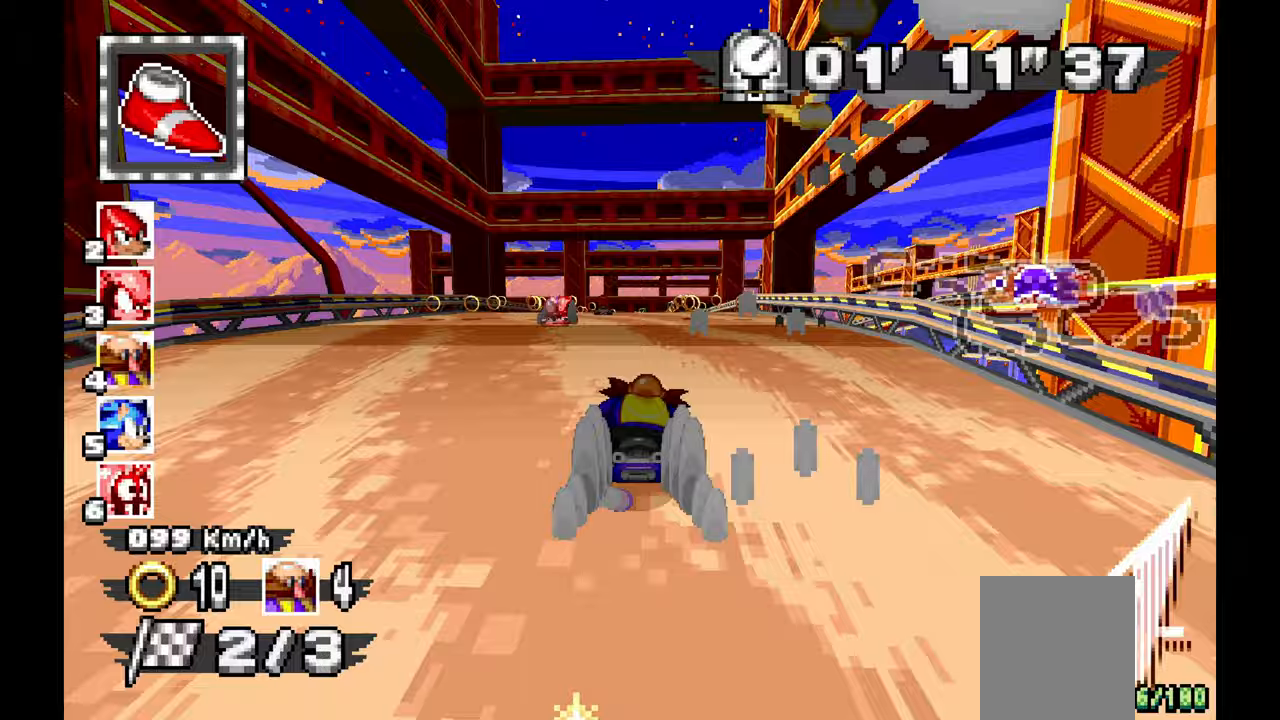
{"dt_ms": 1000, "buttons": ["A", "R1"], "left_stick": "left", "events": [[100, "R1", "down"], [250, "left_stick", "left"], [650, "R1", "up"], [833, "R1", "down"]]}
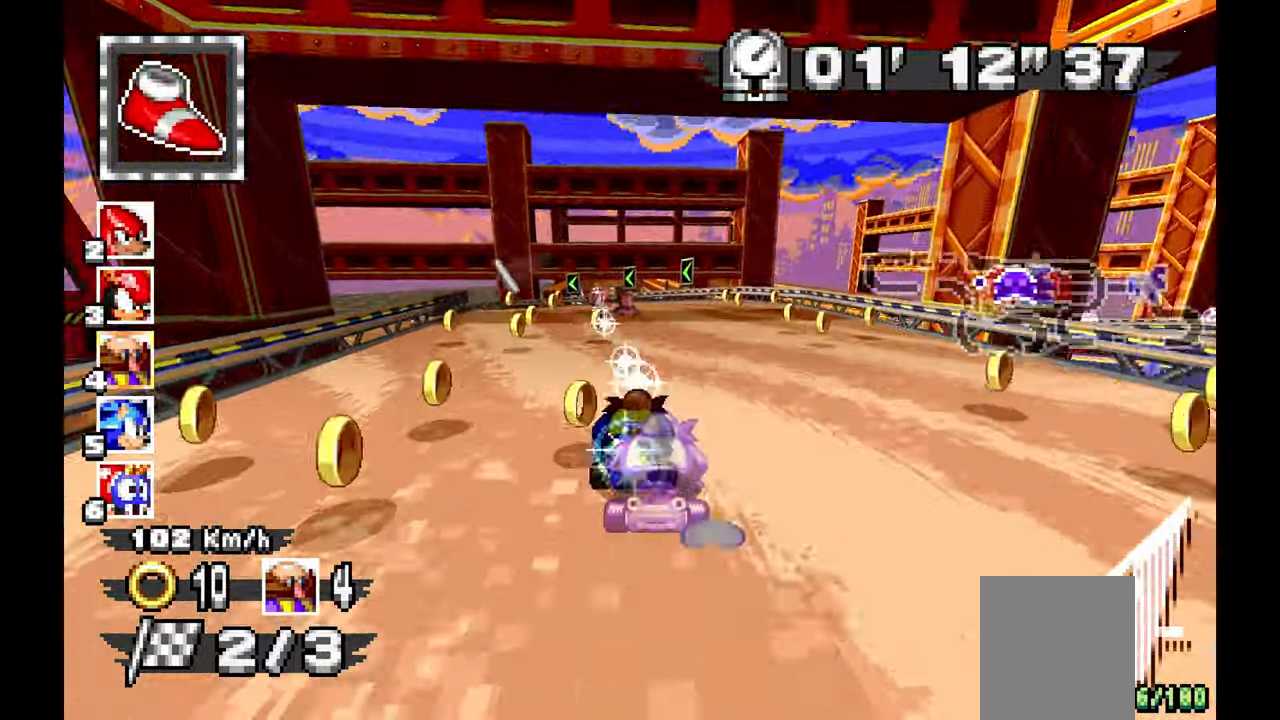
{"dt_ms": 500, "buttons": ["A", "R1"], "left_stick": "left", "events": [[100, "A", "up"], [217, "A", "down"]]}
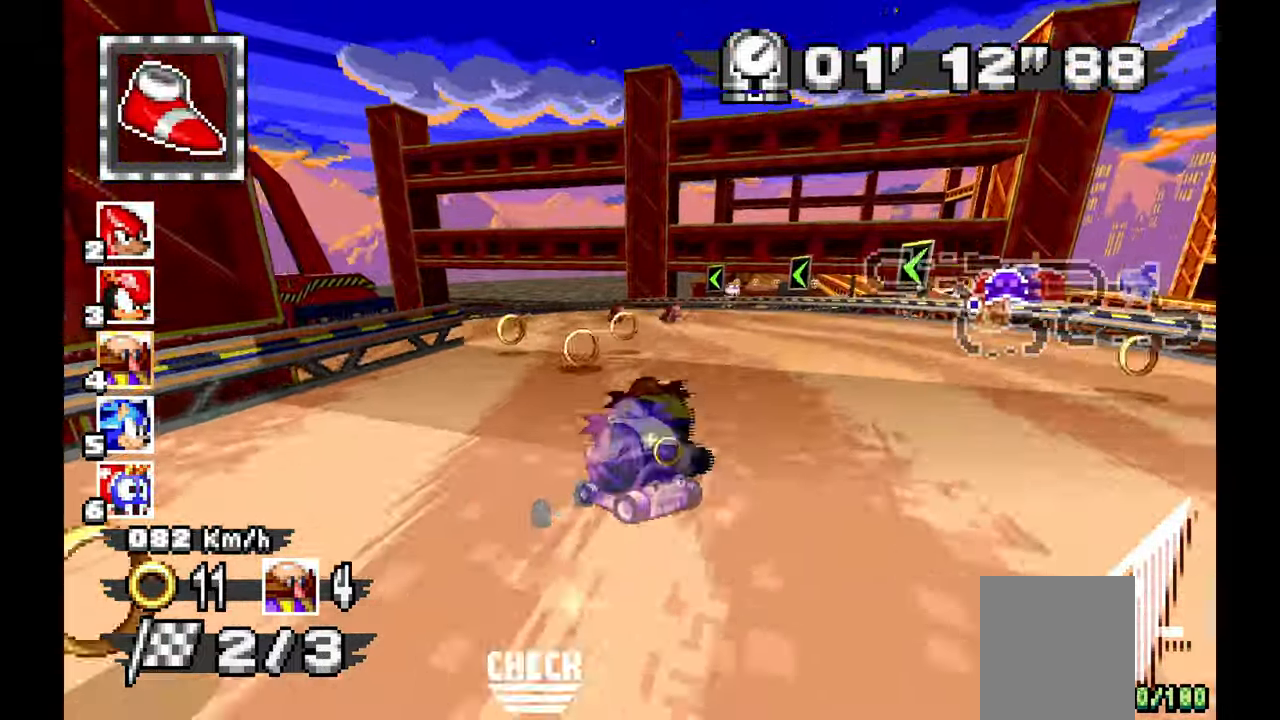
{"dt_ms": 500, "buttons": ["A", "R1"], "left_stick": "left", "events": []}
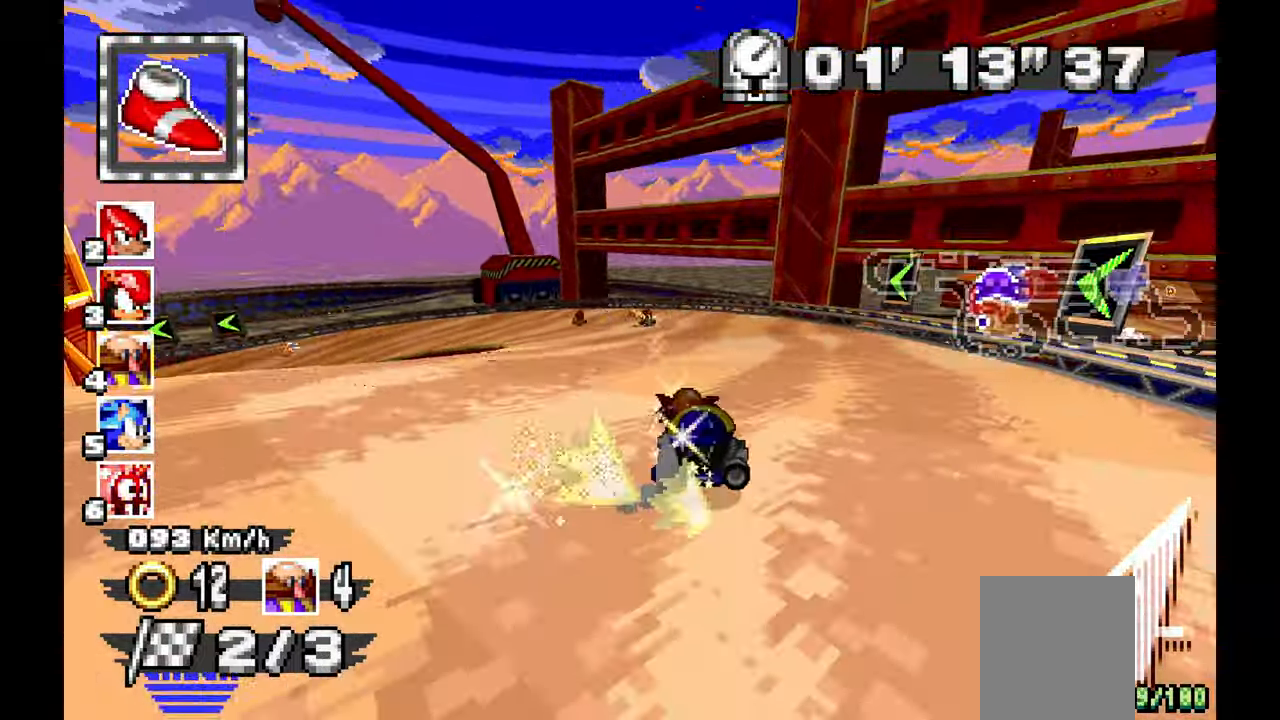
{"dt_ms": 500, "buttons": ["A", "R1"], "left_stick": "left", "events": []}
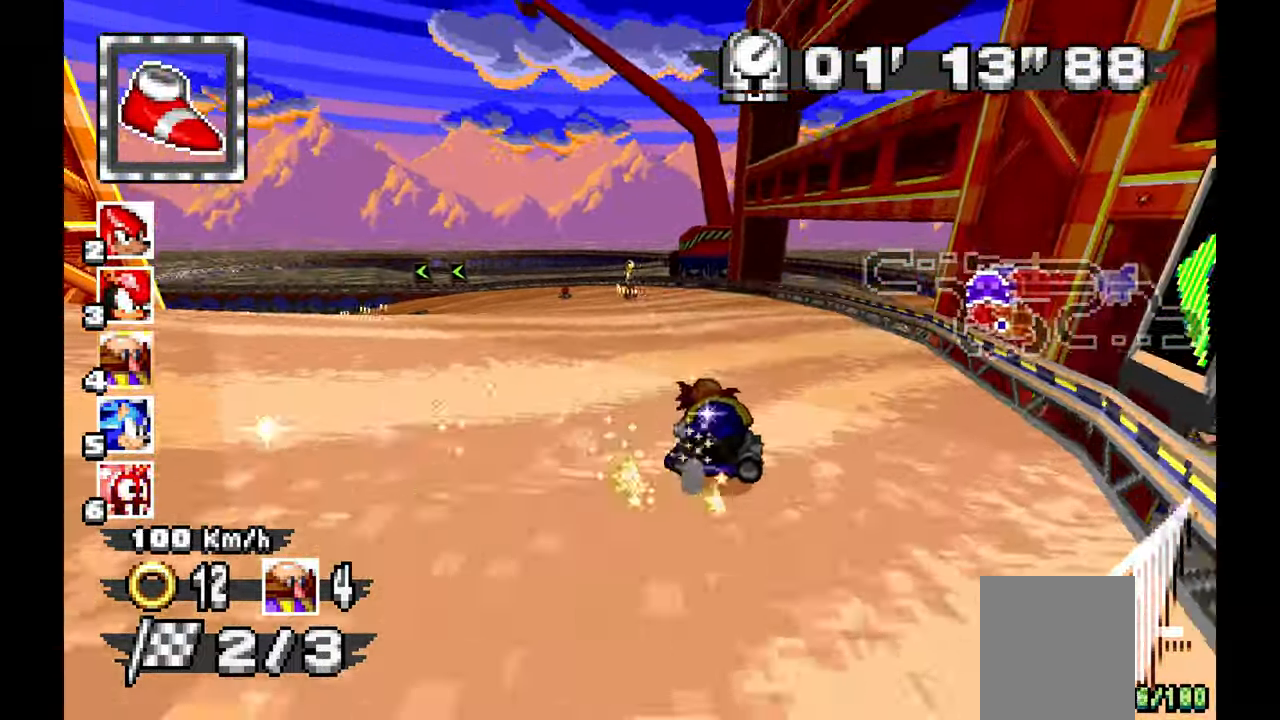
{"dt_ms": 1000, "buttons": ["A", "R1"], "left_stick": "left", "events": [[50, "left_stick", "center"], [117, "left_stick", "right"], [300, "left_stick", "center"], [367, "left_stick", "up-left"], [667, "left_stick", "right"], [767, "left_stick", "up-left"], [817, "left_stick", "left"]]}
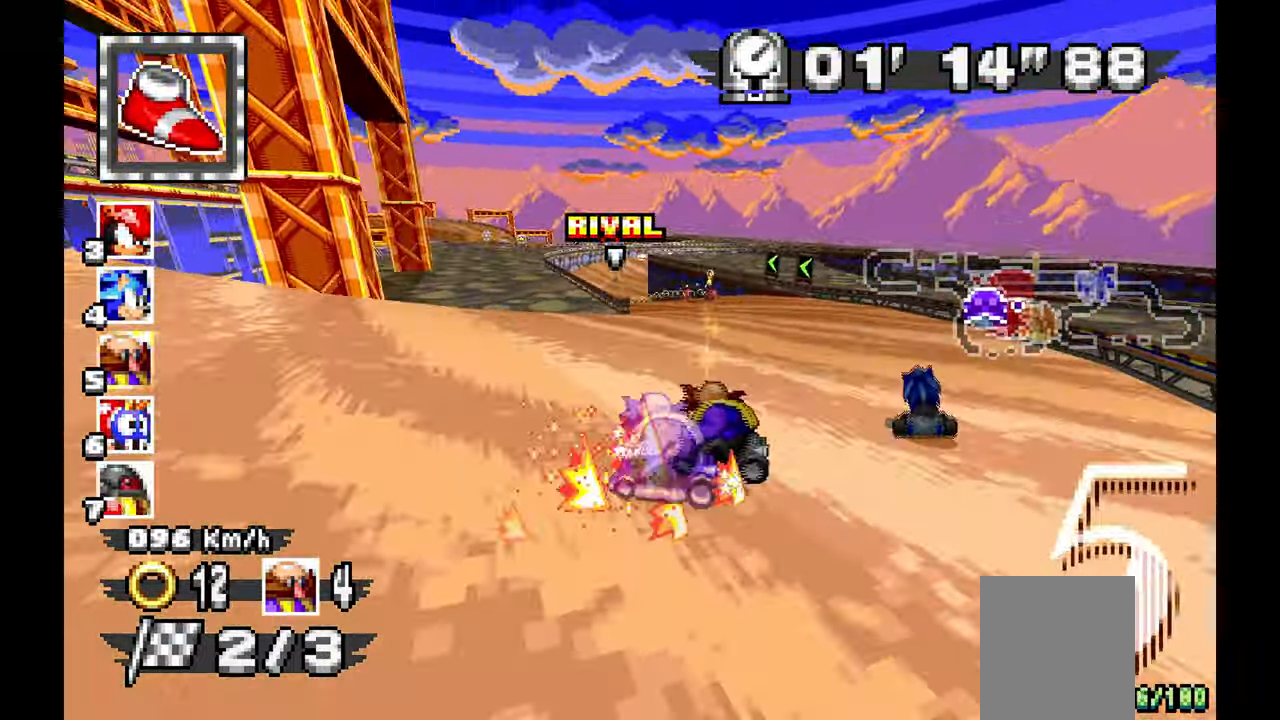
{"dt_ms": 1000, "buttons": ["A"], "left_stick": "right", "events": [[267, "left_stick", "center"], [317, "R1", "up"], [350, "left_stick", "right"], [483, "left_stick", "center"], [967, "left_stick", "right"]]}
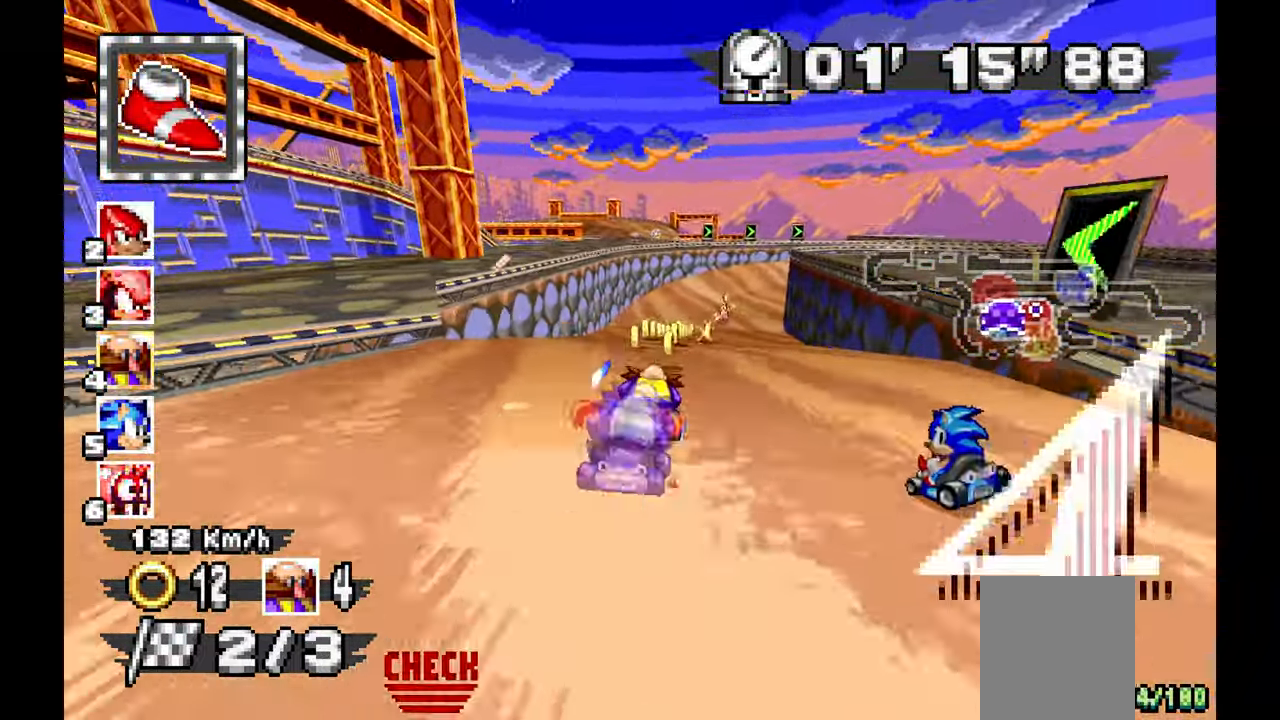
{"dt_ms": 500, "buttons": ["A", "R1"], "left_stick": "right", "events": [[283, "R1", "down"]]}
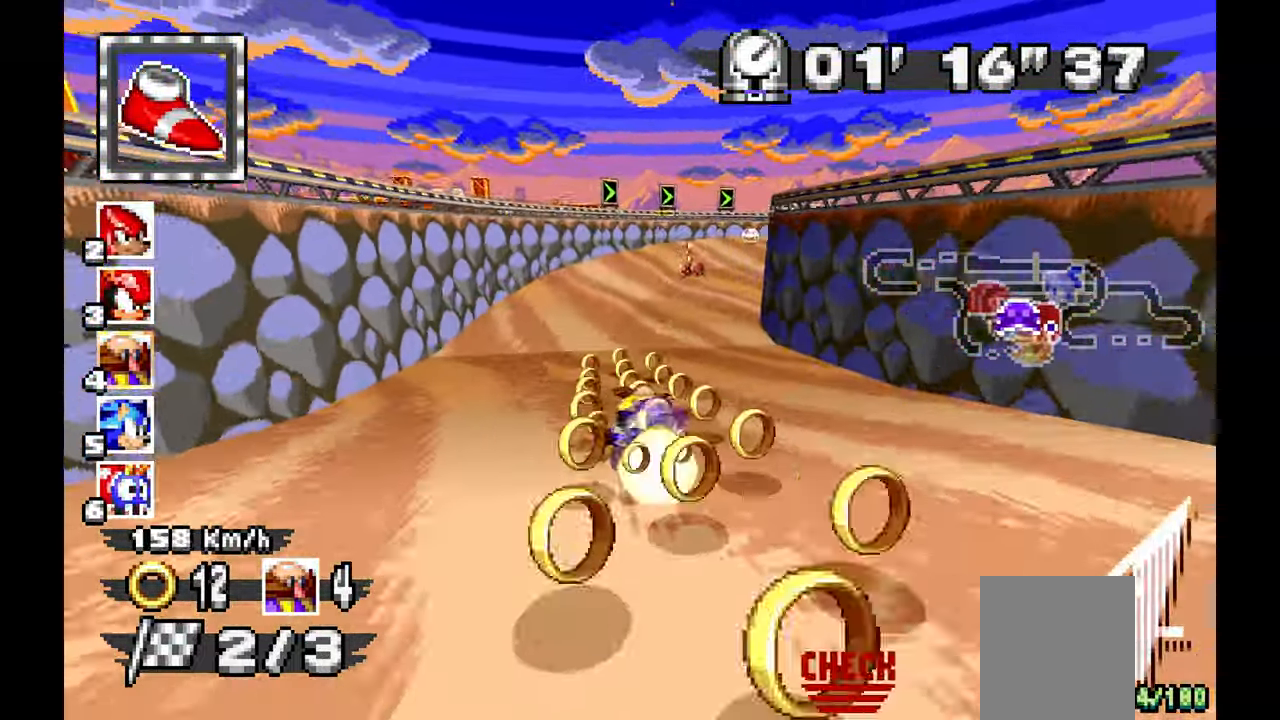
{"dt_ms": 500, "buttons": ["A", "R1"], "left_stick": "right", "events": []}
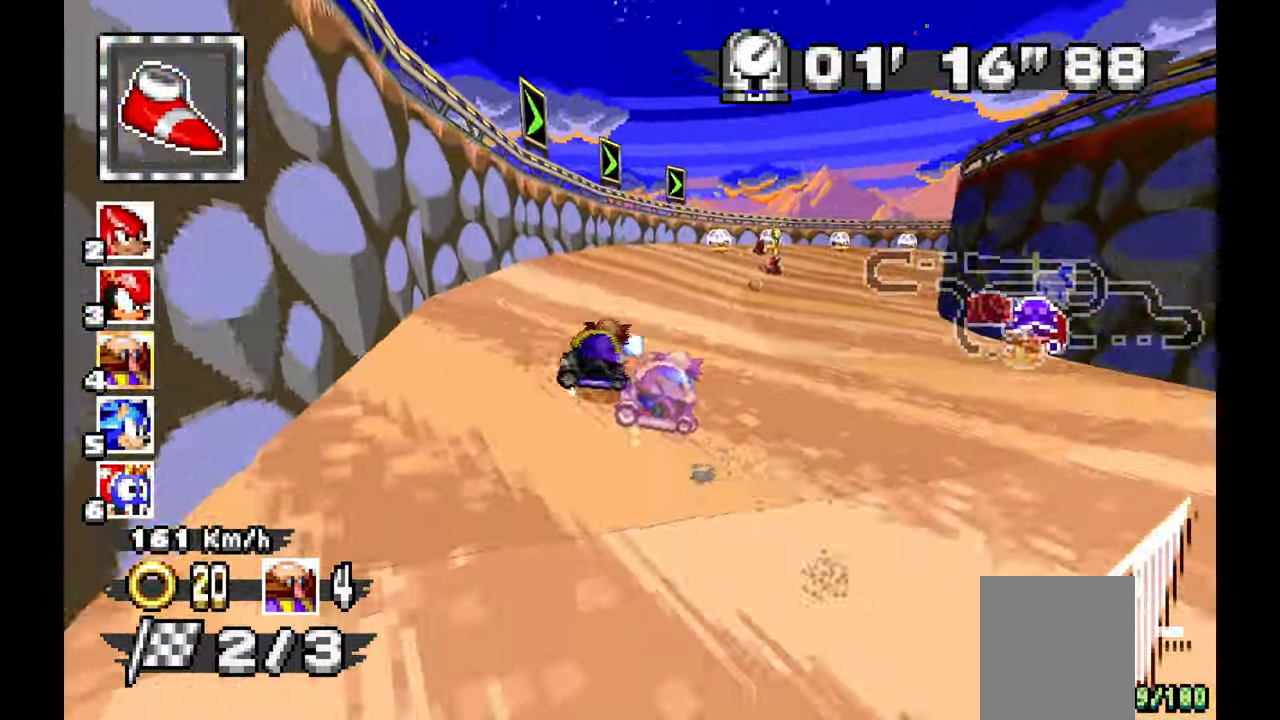
{"dt_ms": 500, "buttons": ["A", "R1"], "left_stick": "right", "events": []}